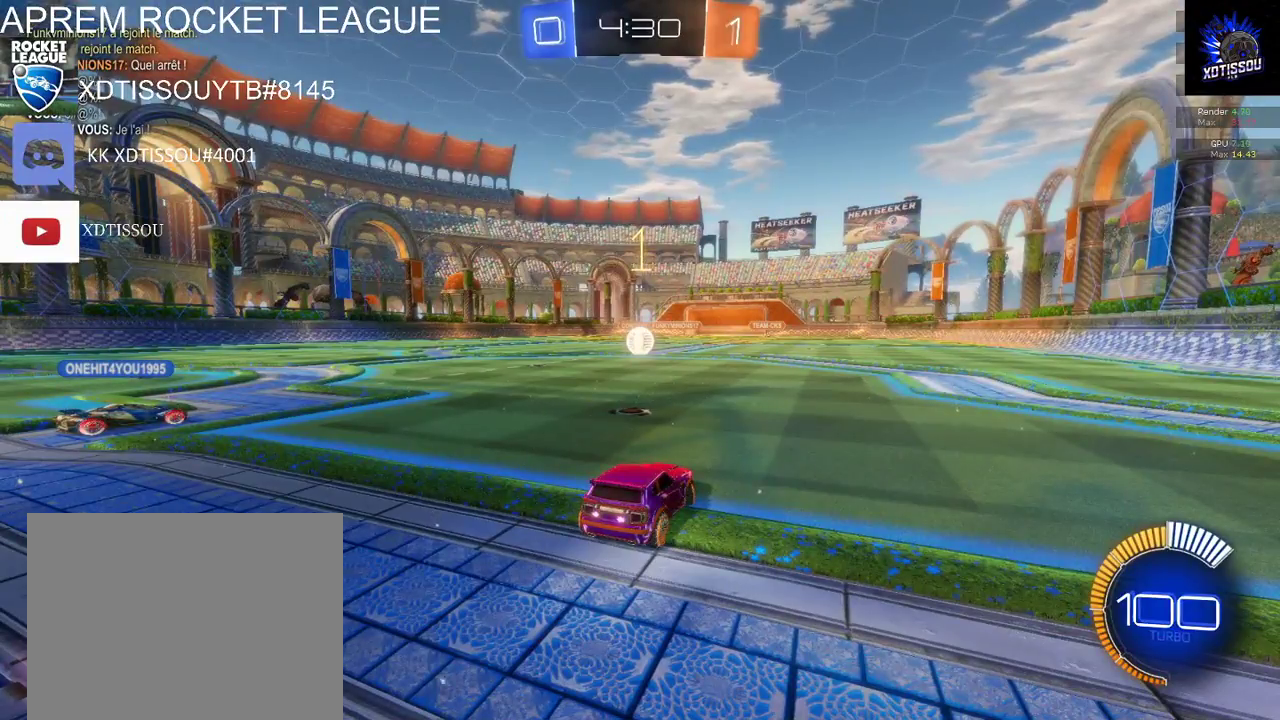
Gameplay with a controller (Xbox layout); each line is a JSON object with the inputs held at the frame after it. "events" lists button and stick changes between this image and that frame as [ms after this image, input, new state], when the widget could be followed in between.
{"buttons": ["B", "R2"], "left_stick": "down-left", "right_stick": "center", "events": []}
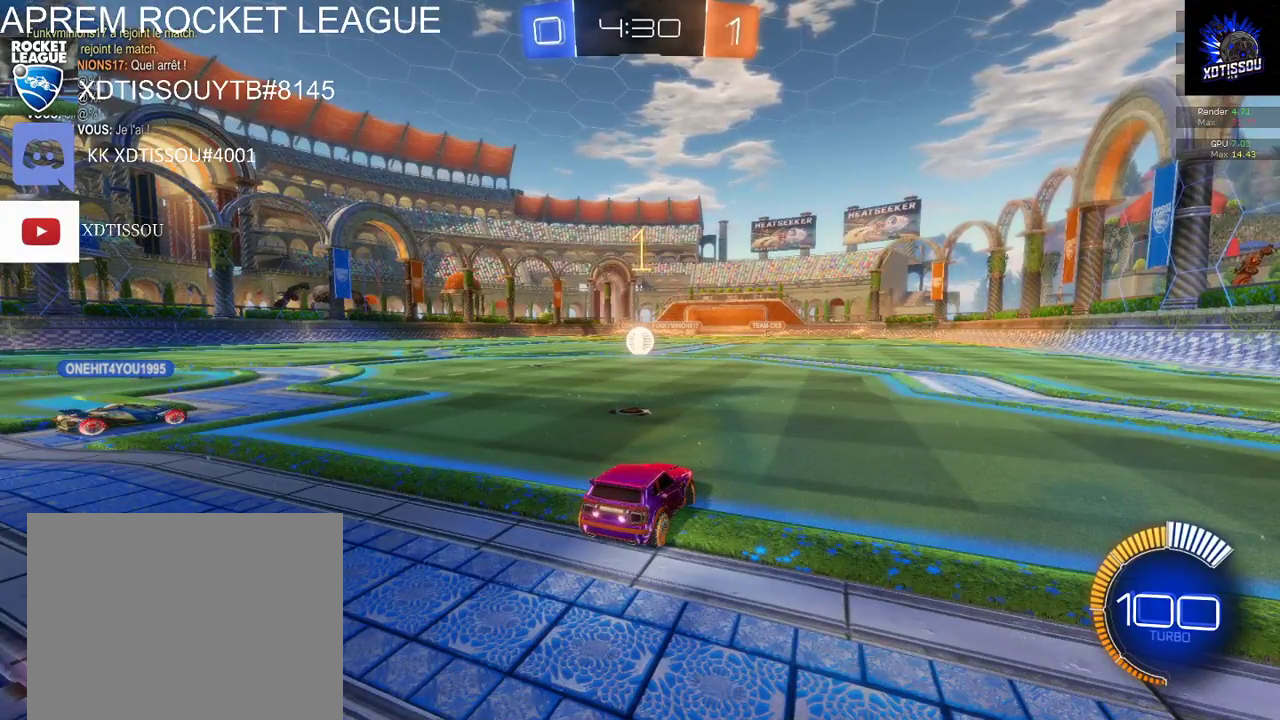
{"buttons": ["B", "R2"], "left_stick": "center", "right_stick": "center", "events": [[380, "left_stick", "center"]]}
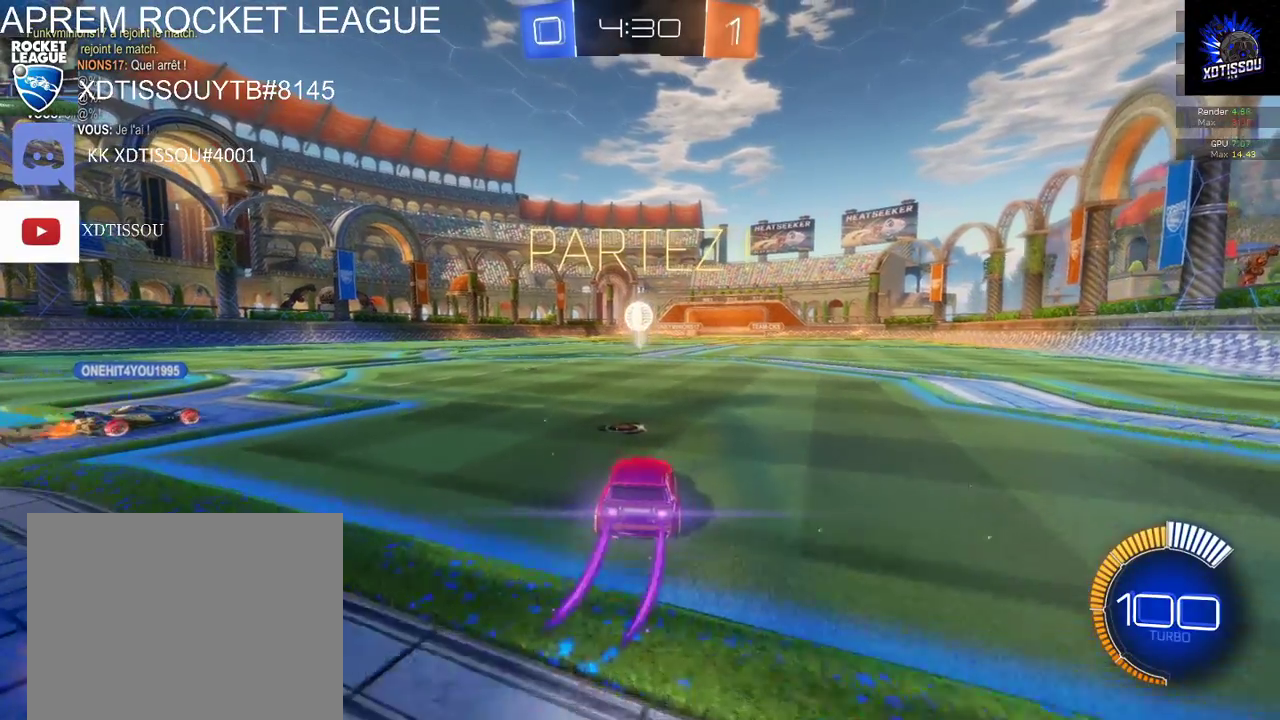
{"buttons": ["B", "R2"], "left_stick": "center", "right_stick": "center", "events": []}
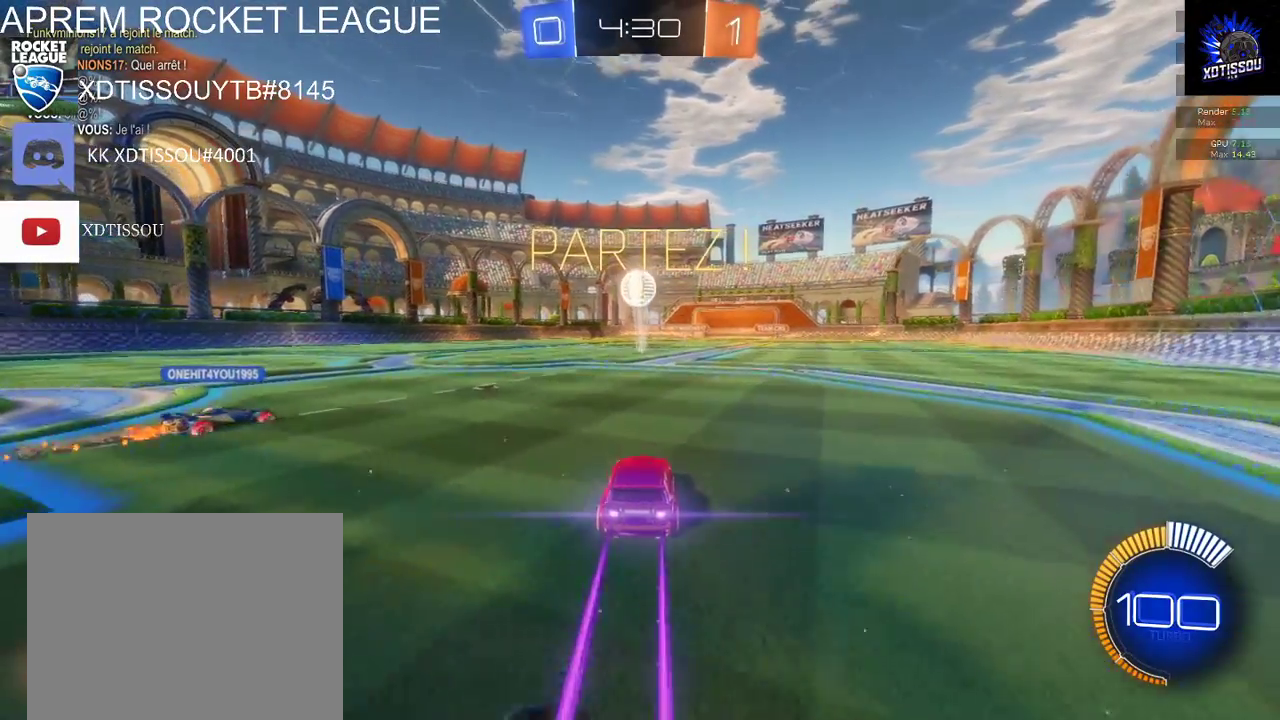
{"buttons": ["B", "R2"], "left_stick": "center", "right_stick": "center", "events": [[260, "left_stick", "left"], [320, "left_stick", "center"]]}
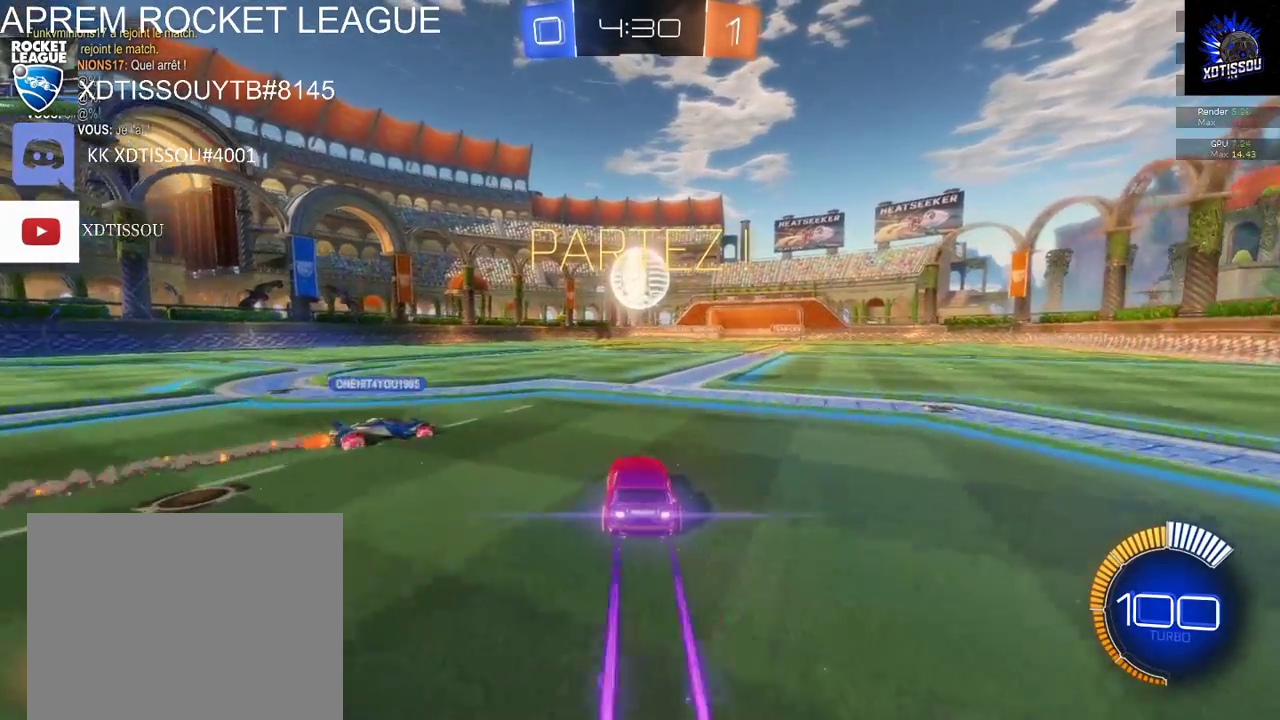
{"buttons": ["A", "R2"], "left_stick": "up", "right_stick": "center", "events": [[40, "left_stick", "up"], [80, "B", "up"], [220, "A", "down"], [320, "A", "up"], [380, "A", "down"]]}
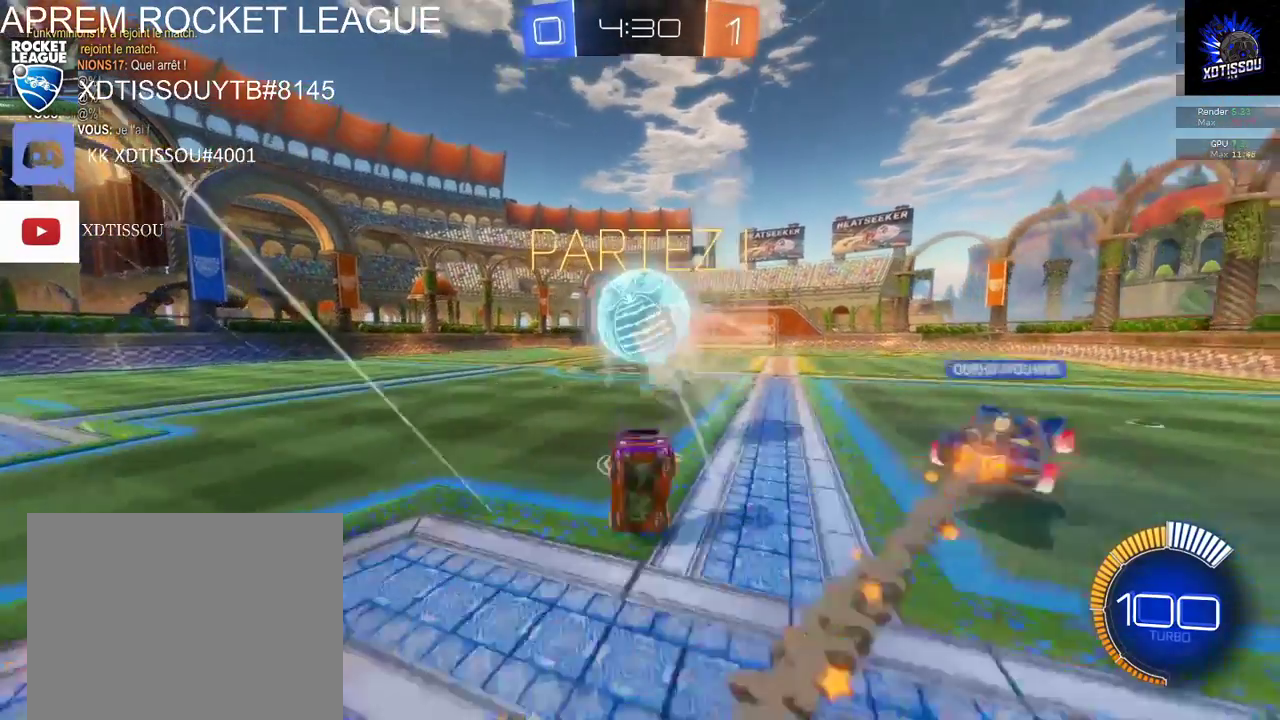
{"buttons": ["R2"], "left_stick": "center", "right_stick": "center", "events": [[20, "A", "up"], [420, "left_stick", "center"]]}
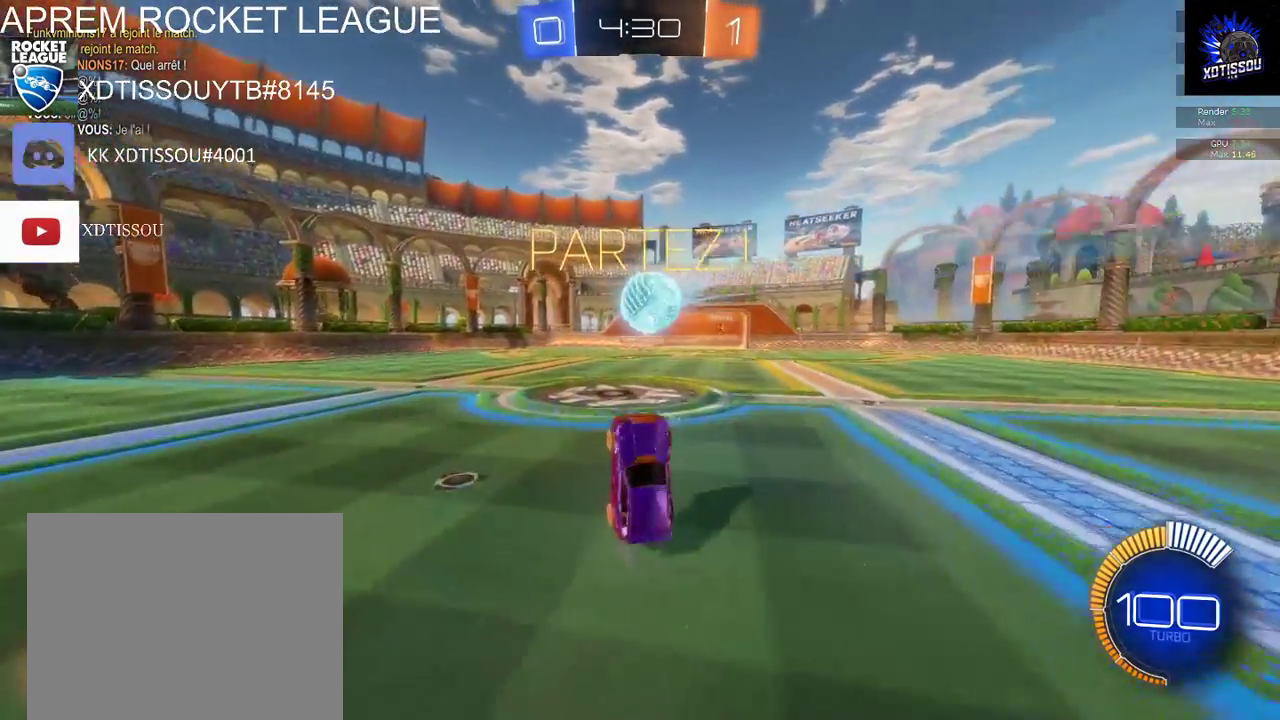
{"buttons": ["R2"], "left_stick": "left", "right_stick": "center", "events": [[40, "left_stick", "left"]]}
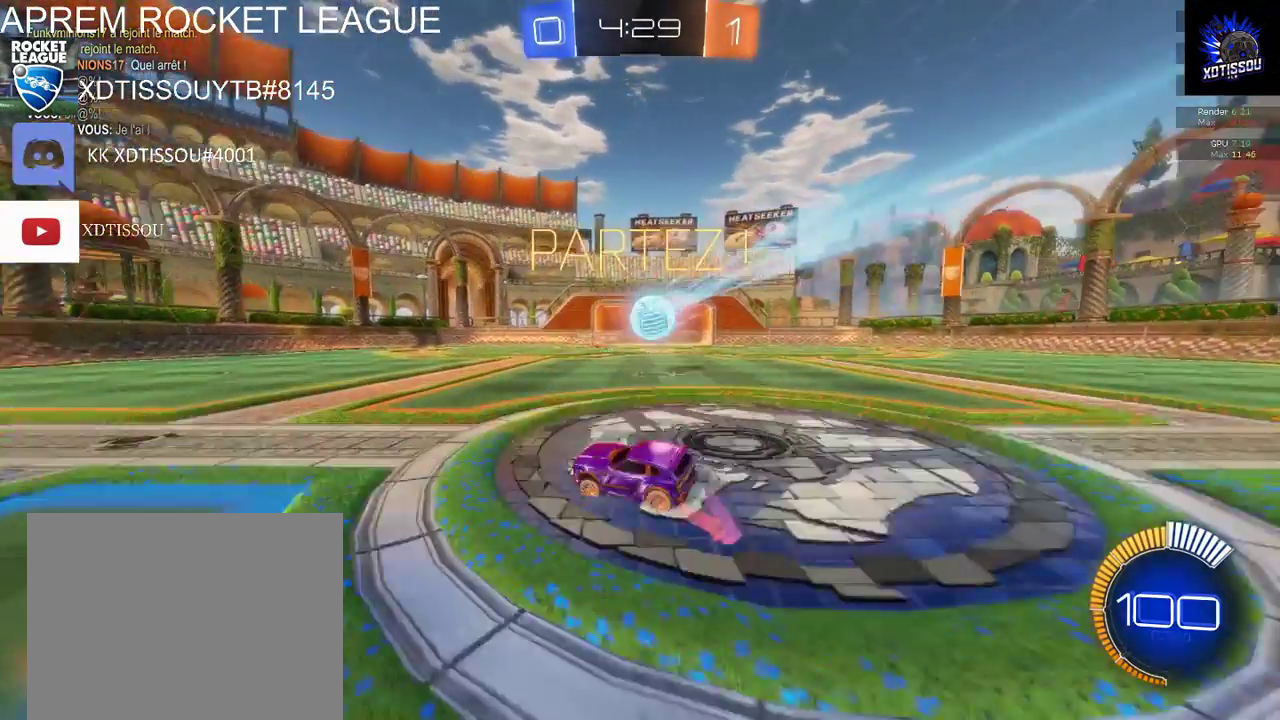
{"buttons": ["B", "R2"], "left_stick": "left", "right_stick": "center", "events": [[220, "B", "down"]]}
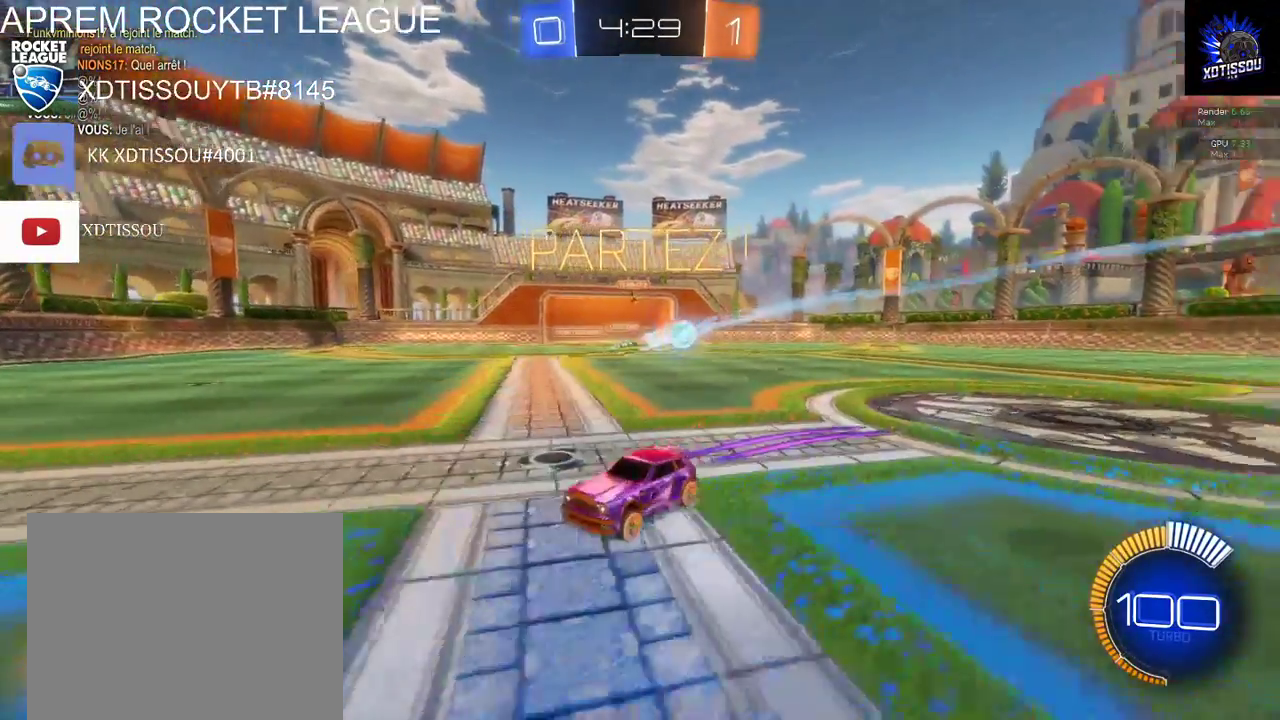
{"buttons": ["B", "R2"], "left_stick": "left", "right_stick": "center", "events": []}
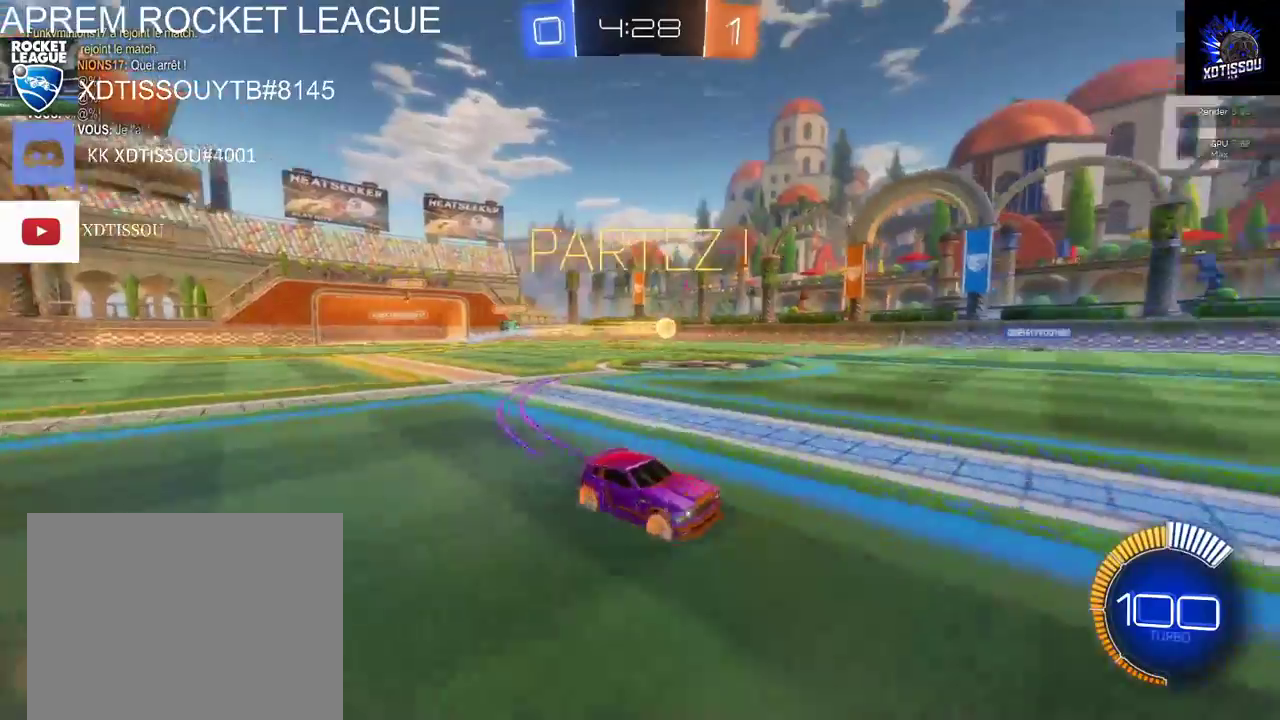
{"buttons": ["B", "R2"], "left_stick": "center", "right_stick": "center", "events": [[160, "left_stick", "center"]]}
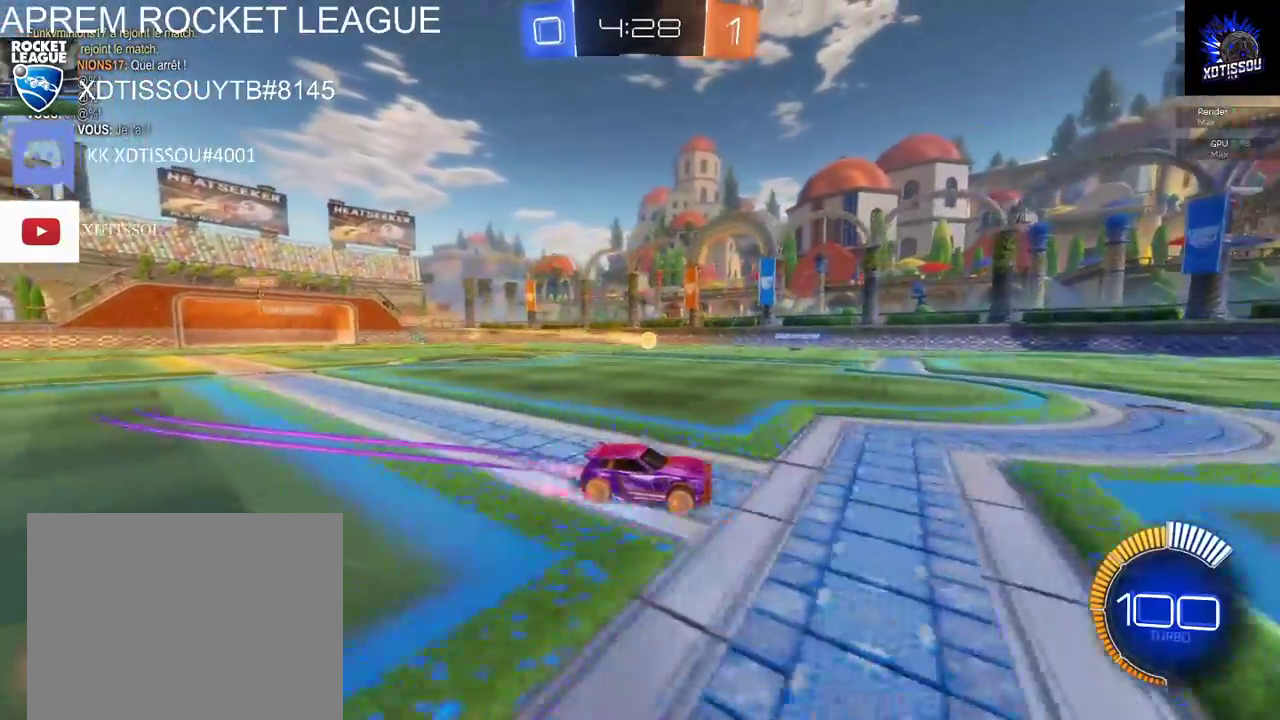
{"buttons": ["A", "R2"], "left_stick": "up-right", "right_stick": "center", "events": [[100, "B", "up"], [160, "left_stick", "up"], [240, "A", "down"], [300, "A", "up"], [400, "A", "down"], [420, "left_stick", "up-right"]]}
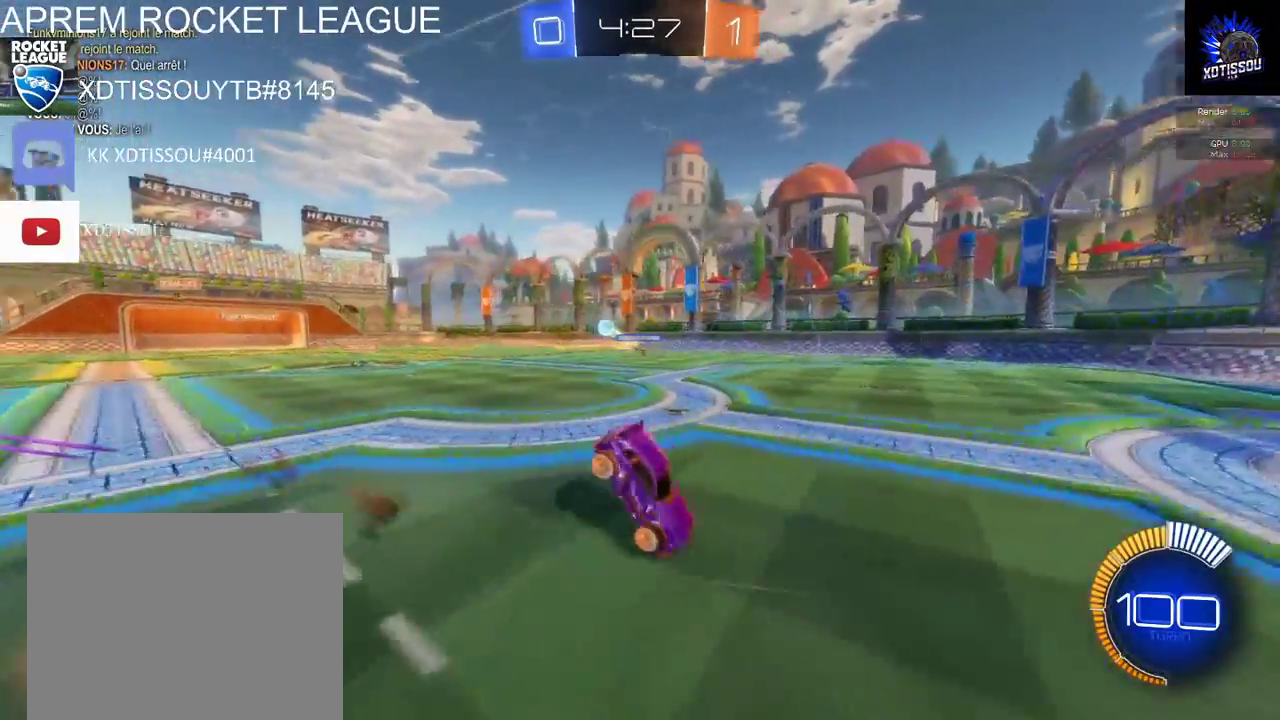
{"buttons": ["R2"], "left_stick": "center", "right_stick": "center", "events": [[40, "A", "up"], [200, "left_stick", "center"]]}
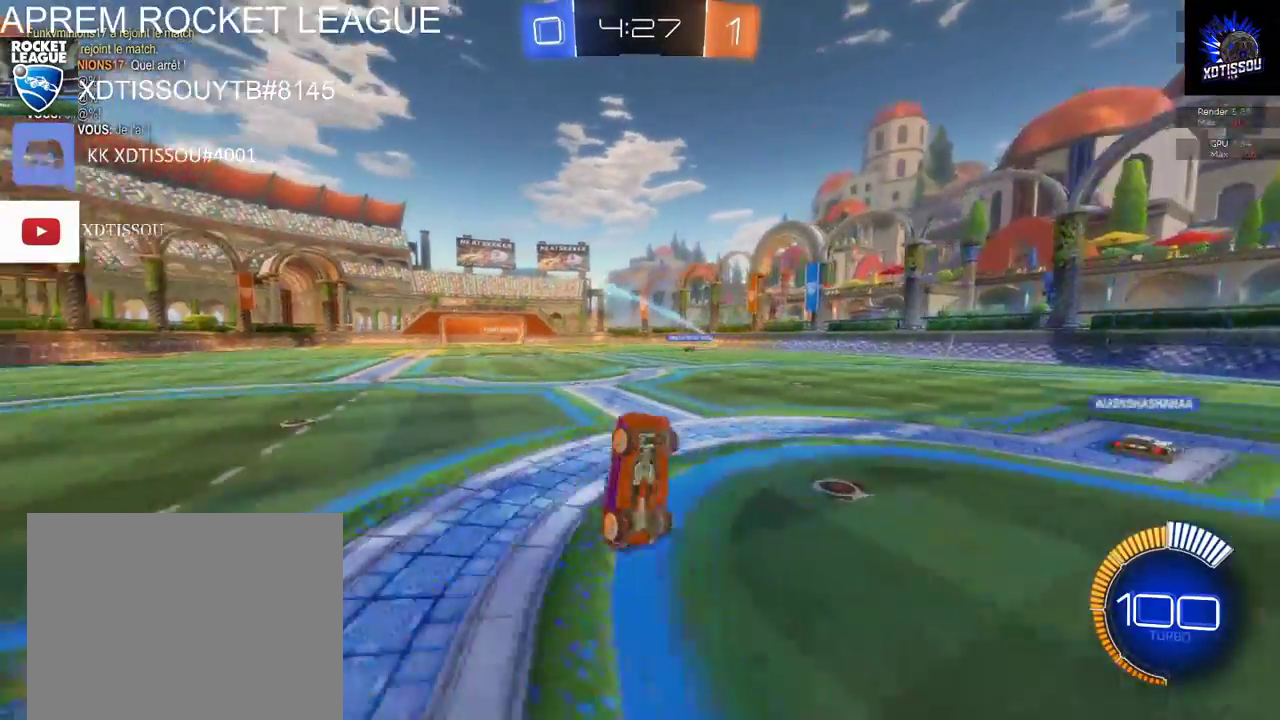
{"buttons": ["X", "R2"], "left_stick": "right", "right_stick": "center", "events": [[60, "left_stick", "right"], [140, "X", "down"]]}
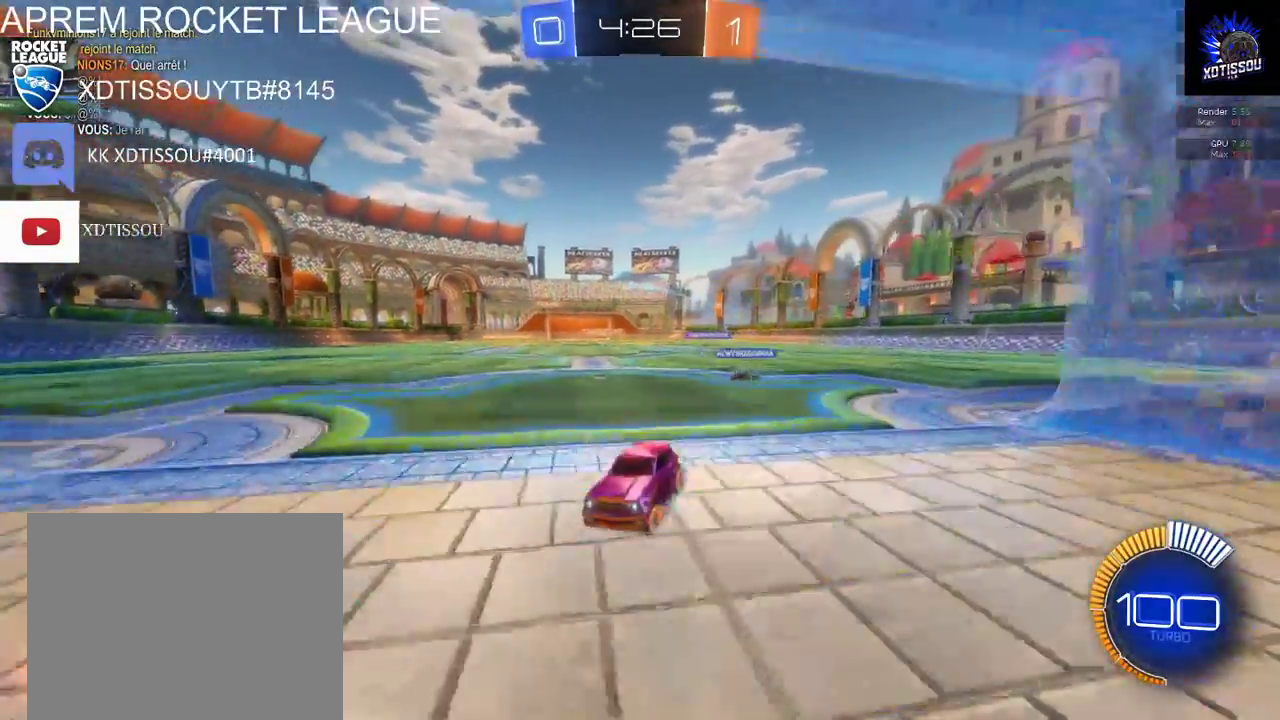
{"buttons": ["X", "R2"], "left_stick": "right", "right_stick": "center", "events": []}
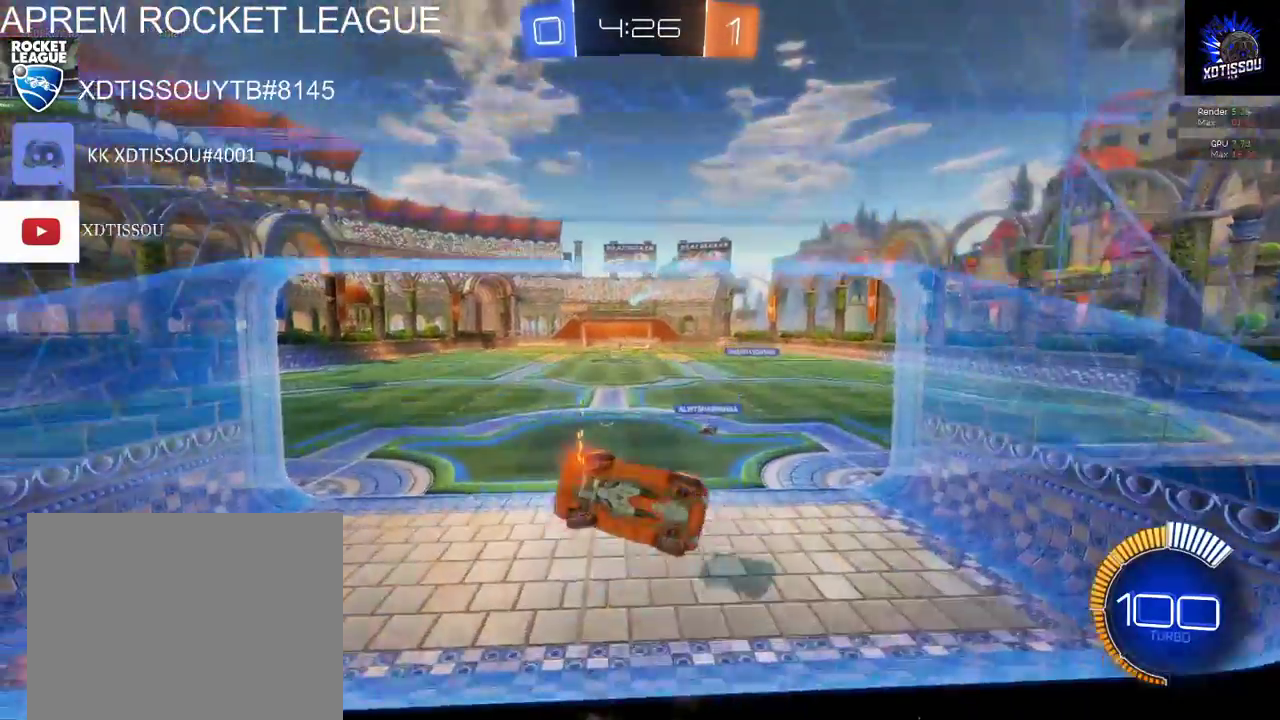
{"buttons": ["R2"], "left_stick": "right", "right_stick": "center", "events": [[100, "X", "up"]]}
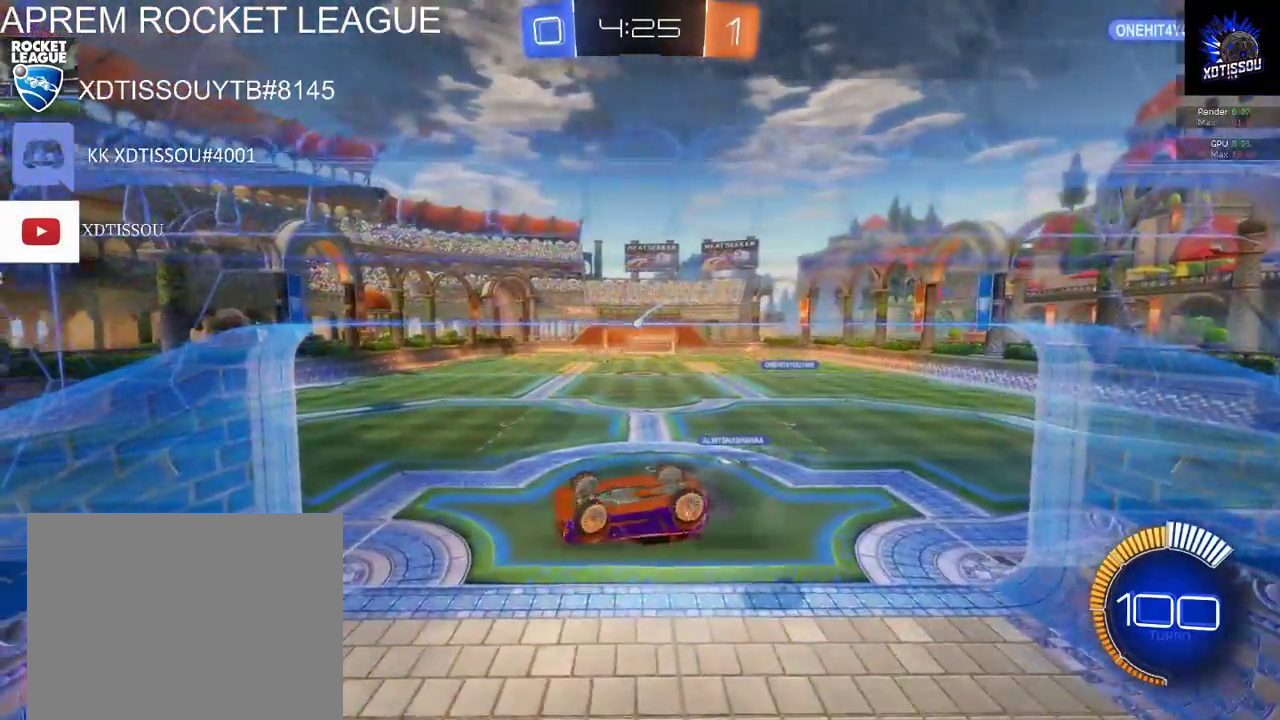
{"buttons": ["R2"], "left_stick": "right", "right_stick": "center", "events": []}
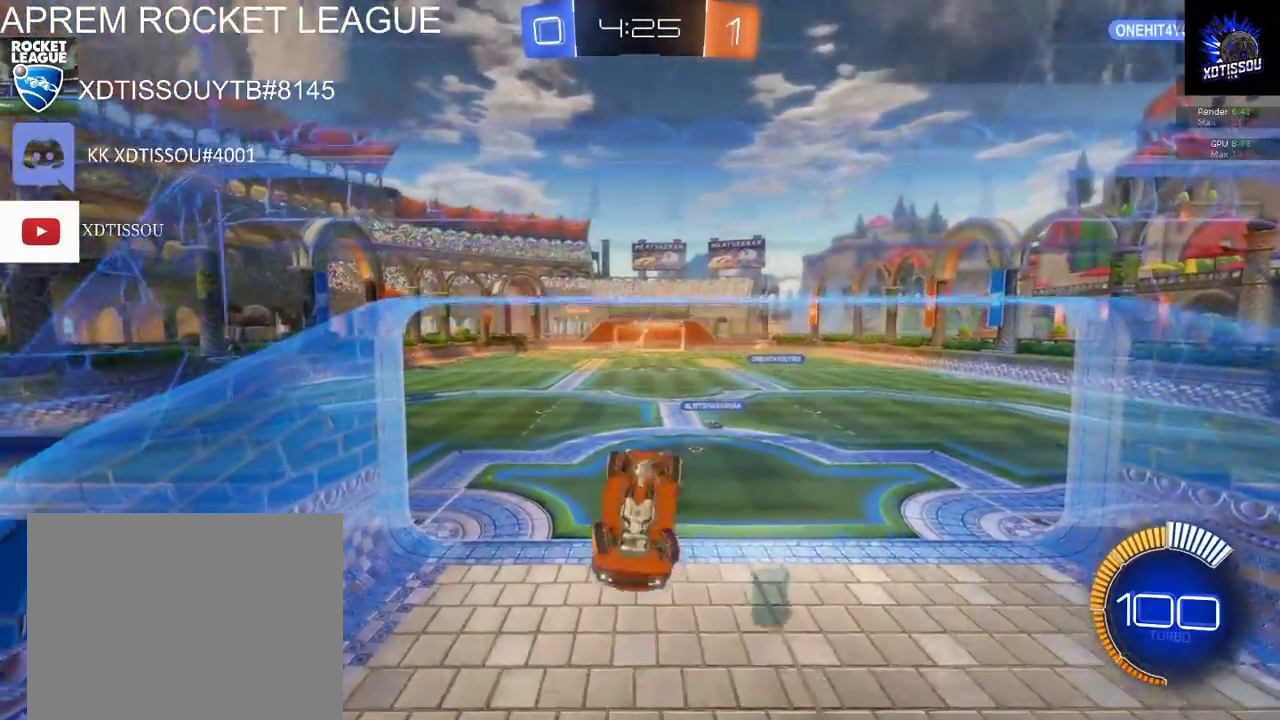
{"buttons": ["R2"], "left_stick": "center", "right_stick": "center", "events": [[260, "left_stick", "center"]]}
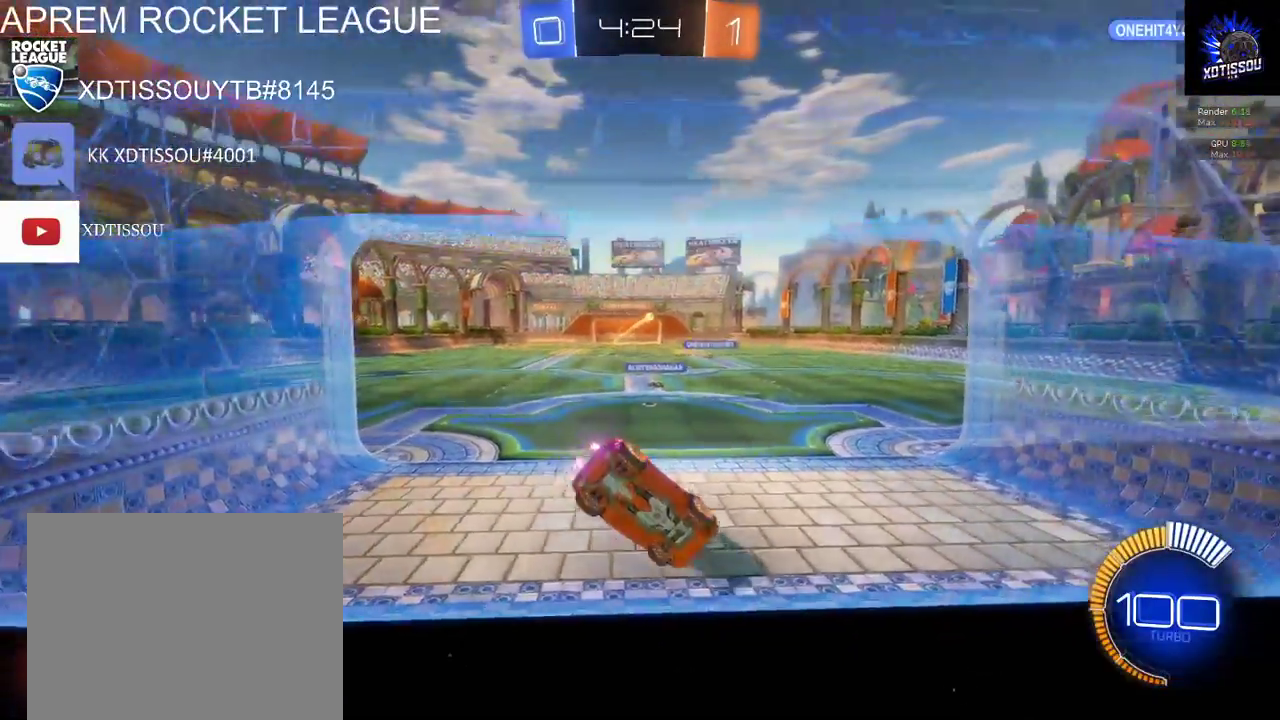
{"buttons": ["R2"], "left_stick": "left", "right_stick": "center", "events": [[480, "left_stick", "left"]]}
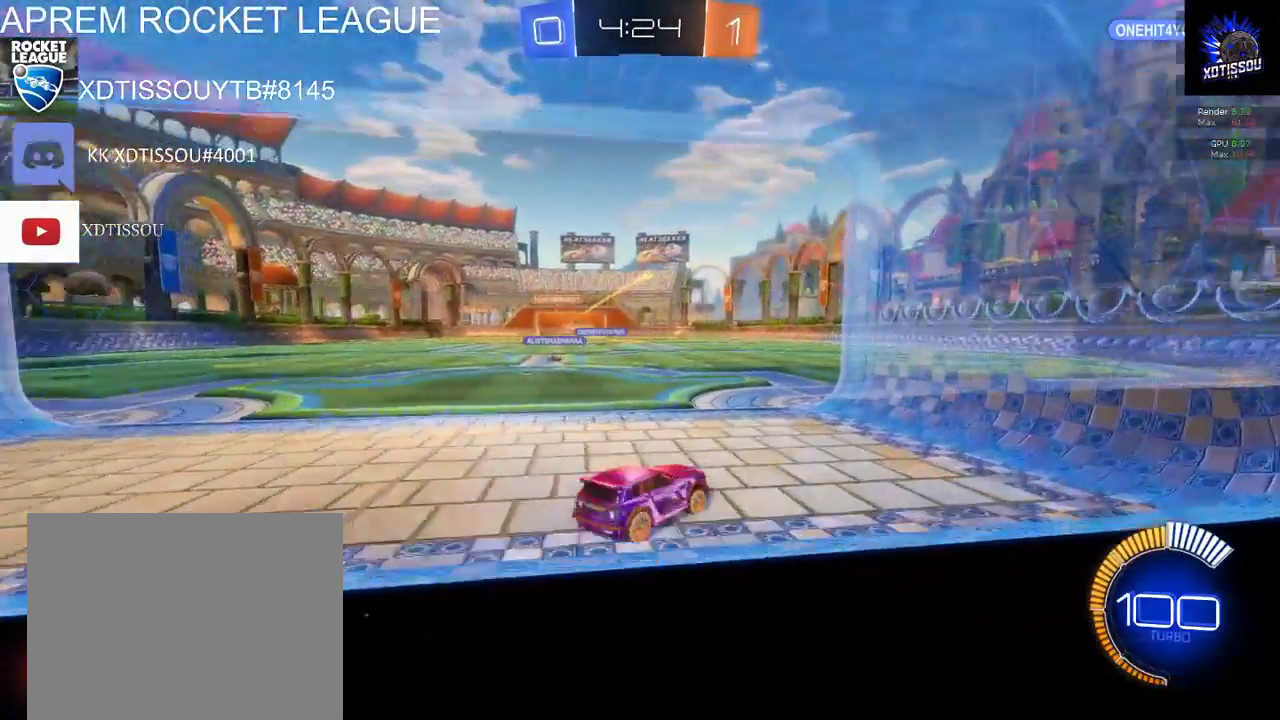
{"buttons": ["L2"], "left_stick": "center", "right_stick": "center", "events": [[400, "left_stick", "center"], [500, "L2", "down"], [500, "R2", "up"]]}
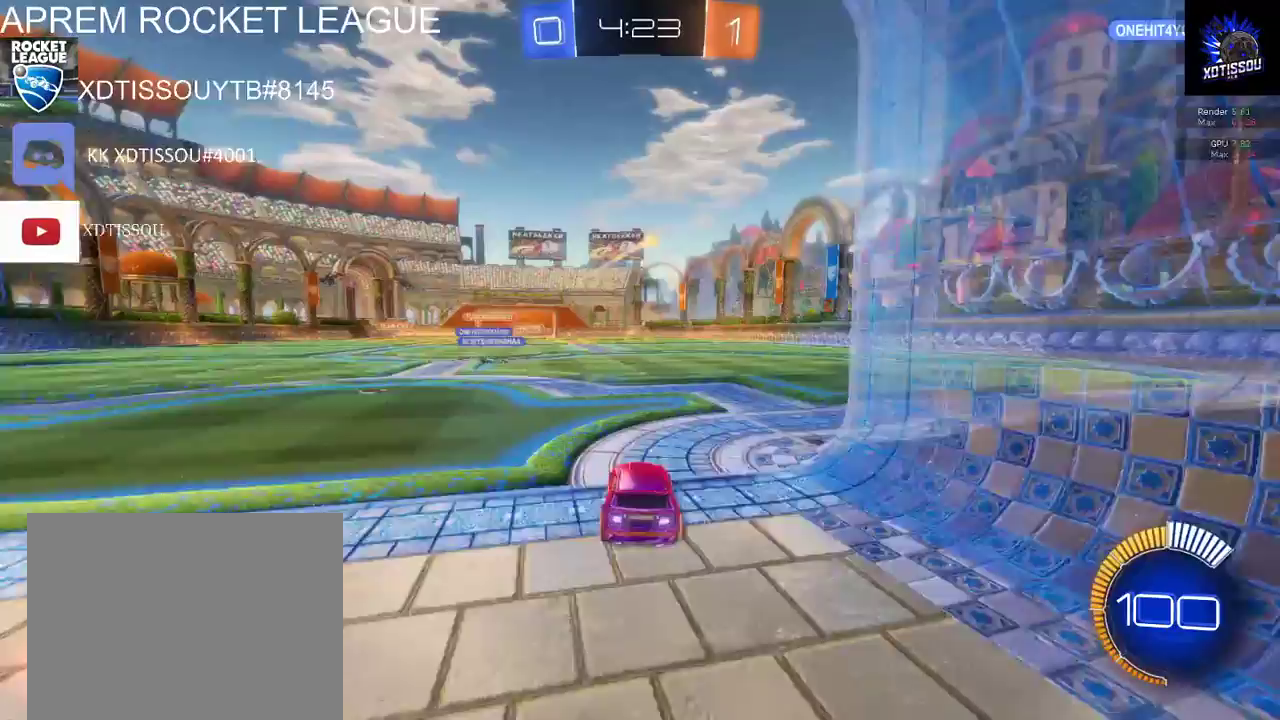
{"buttons": ["A", "R2"], "left_stick": "down", "right_stick": "center", "events": [[380, "R2", "down"], [440, "L2", "up"], [480, "A", "down"], [500, "left_stick", "down"]]}
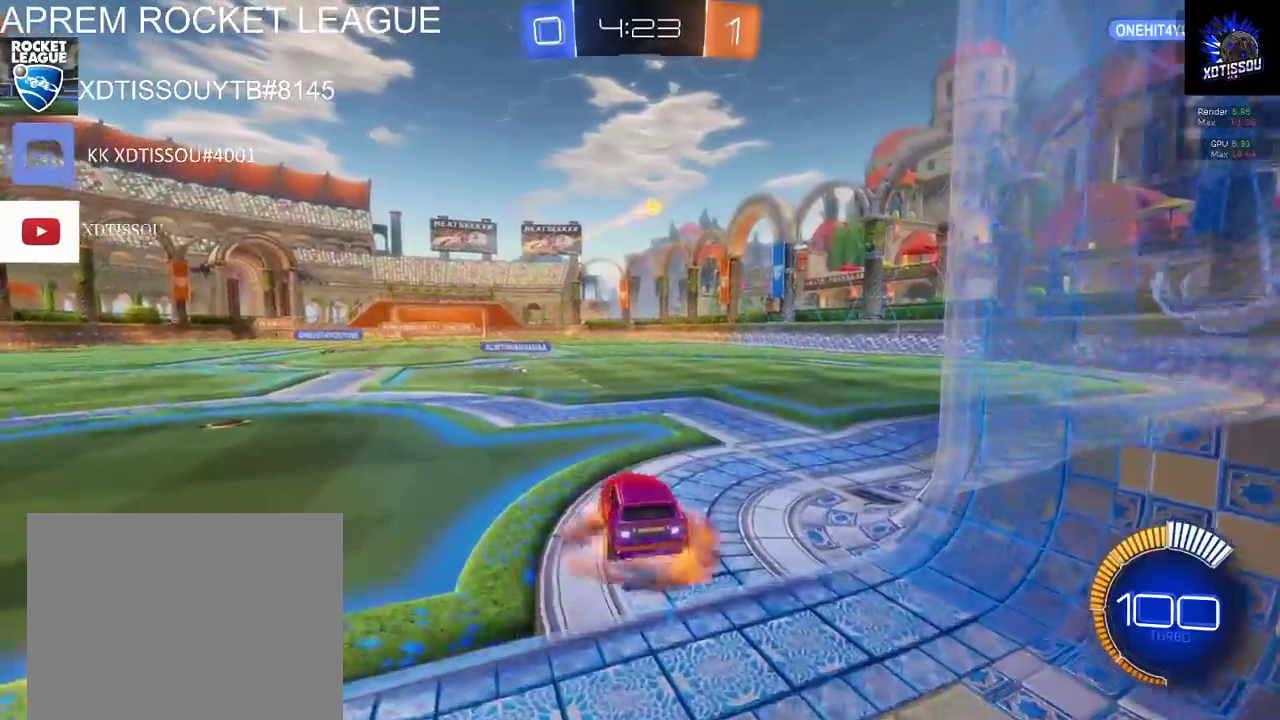
{"buttons": ["B", "R2"], "left_stick": "right", "right_stick": "center", "events": [[120, "A", "up"], [300, "B", "down"], [300, "left_stick", "right"]]}
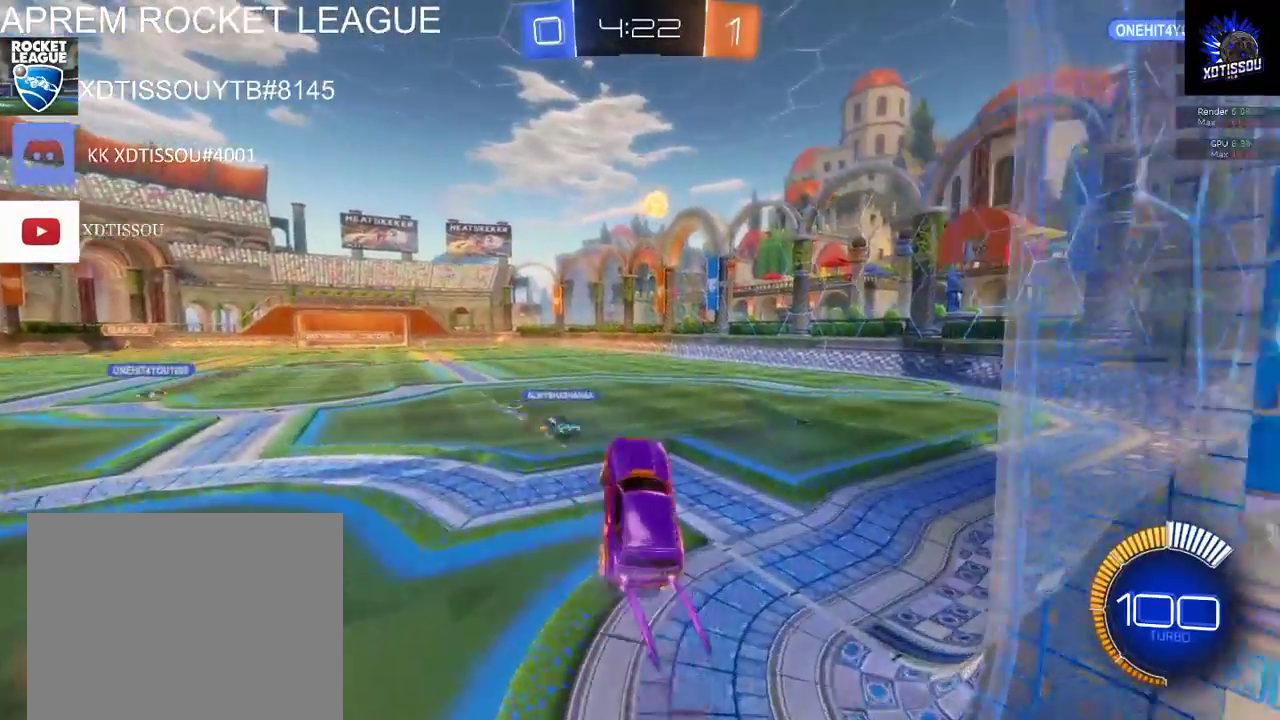
{"buttons": ["B", "R2"], "left_stick": "down", "right_stick": "center", "events": [[40, "left_stick", "center"], [240, "left_stick", "right"], [380, "left_stick", "down-right"], [440, "left_stick", "down"]]}
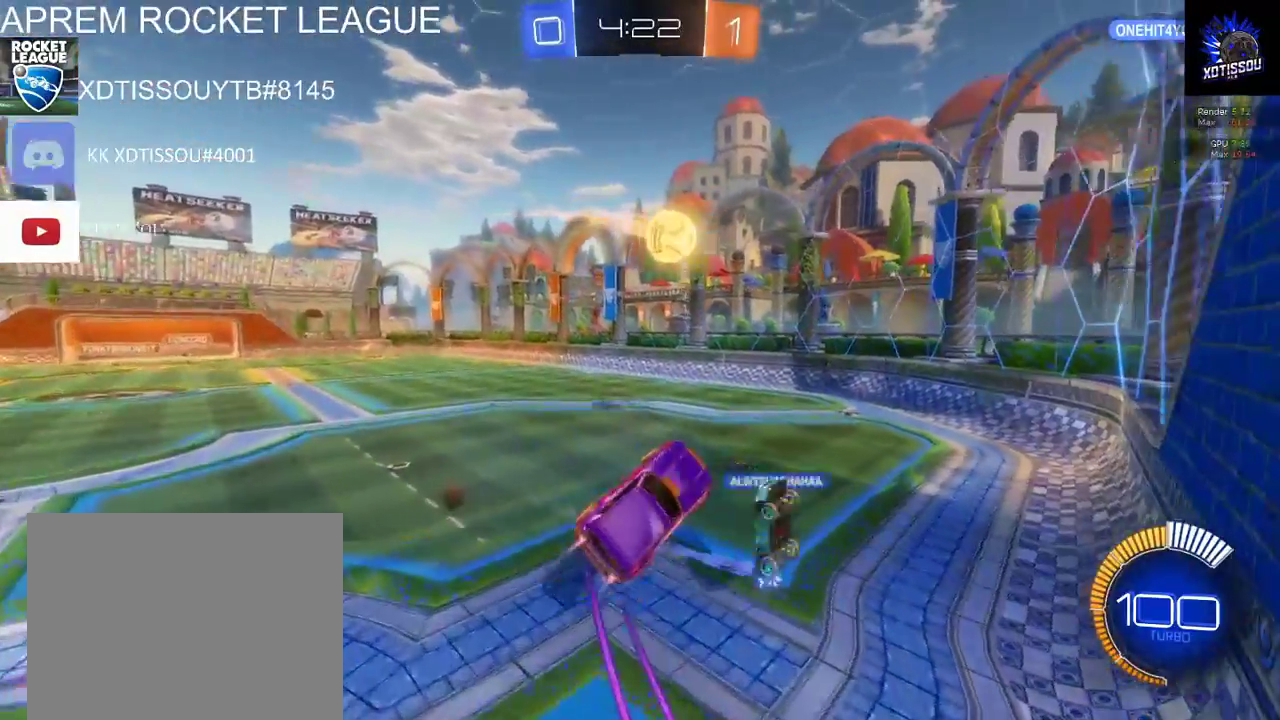
{"buttons": ["B", "R2"], "left_stick": "down", "right_stick": "center", "events": []}
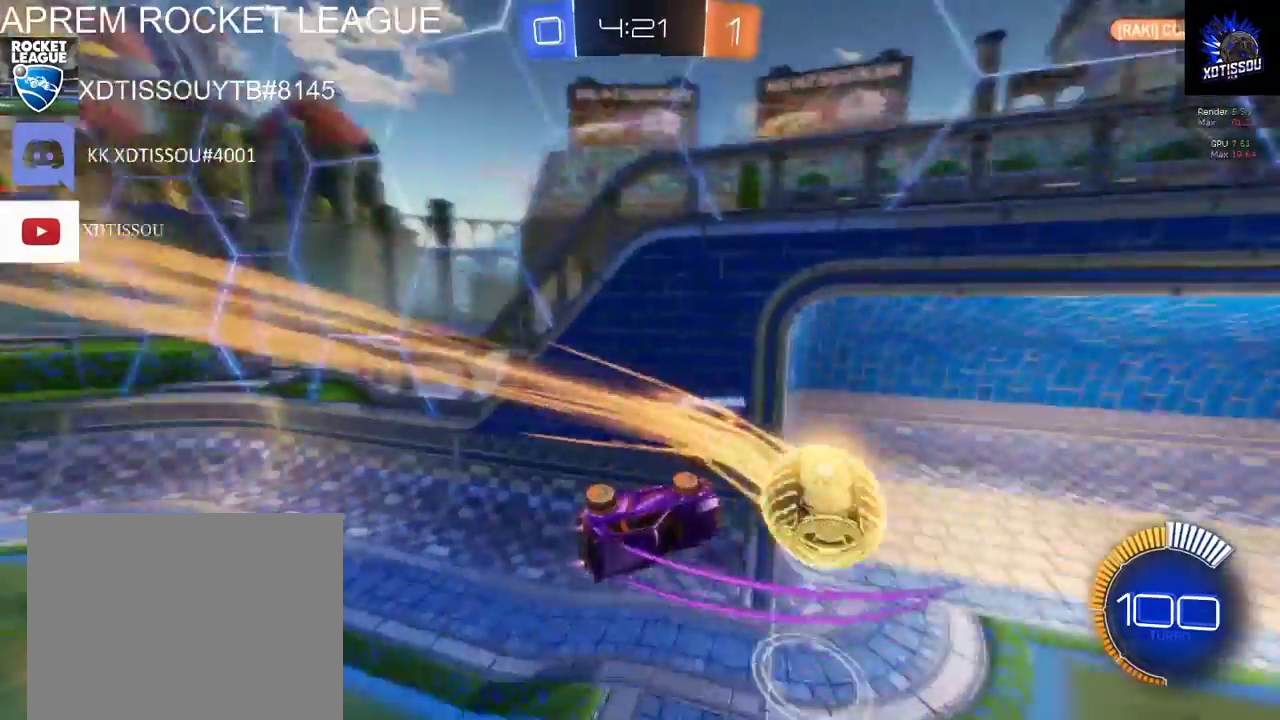
{"buttons": [], "left_stick": "down", "right_stick": "center", "events": [[120, "B", "up"], [420, "R2", "up"]]}
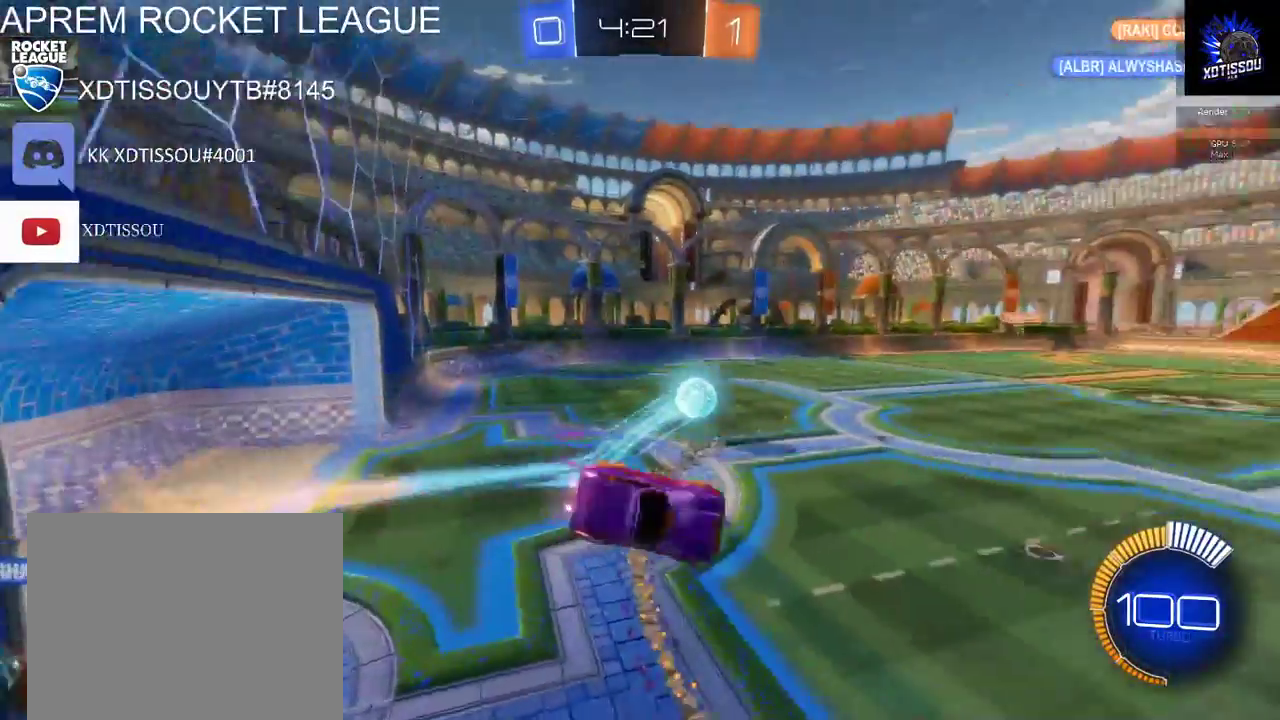
{"buttons": ["R2"], "left_stick": "left", "right_stick": "center"}
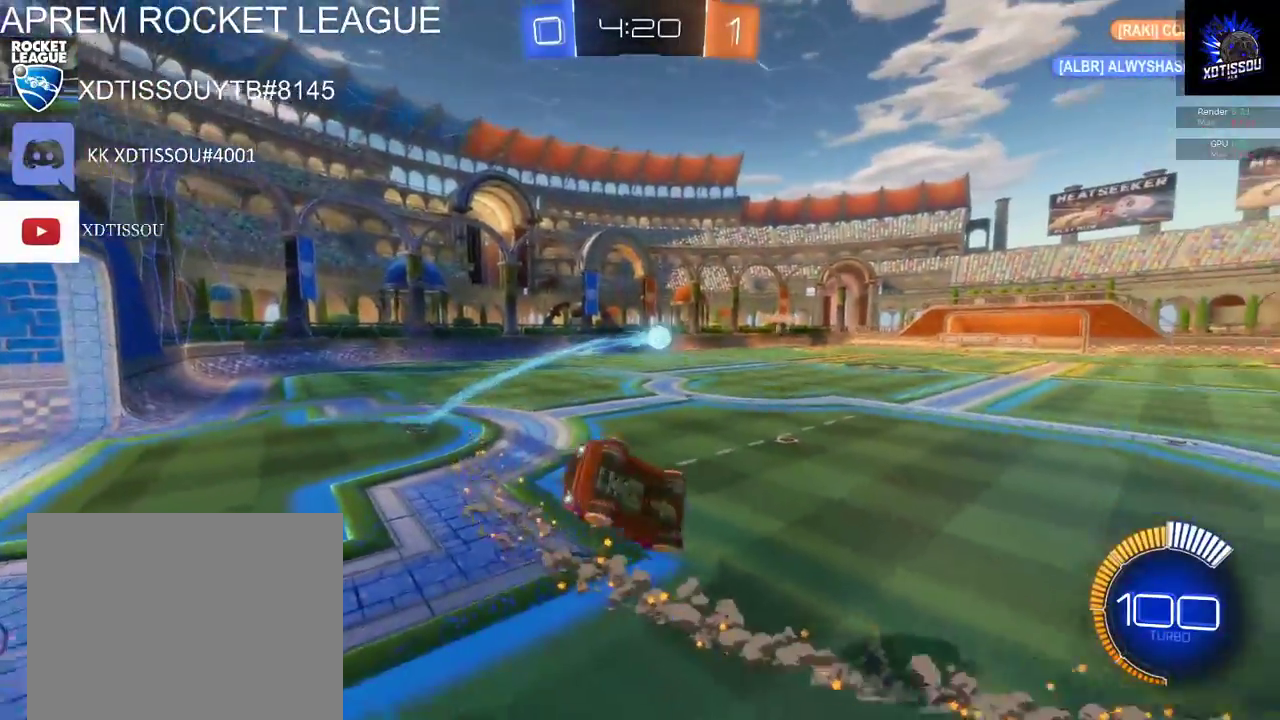
{"buttons": ["R2"], "left_stick": "right", "right_stick": "center", "events": [[220, "left_stick", "center"], [280, "left_stick", "right"]]}
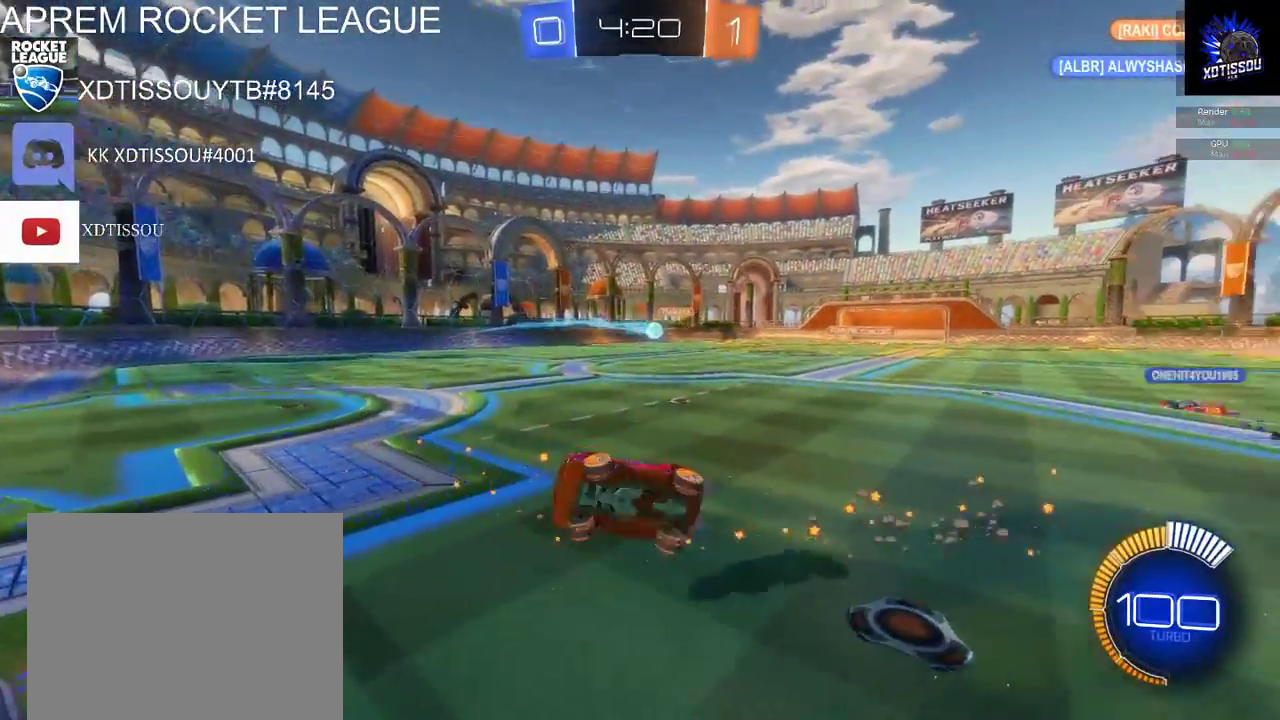
{"buttons": ["B", "R2"], "left_stick": "down-right", "right_stick": "center", "events": [[100, "left_stick", "center"], [380, "B", "down"], [480, "left_stick", "down-right"]]}
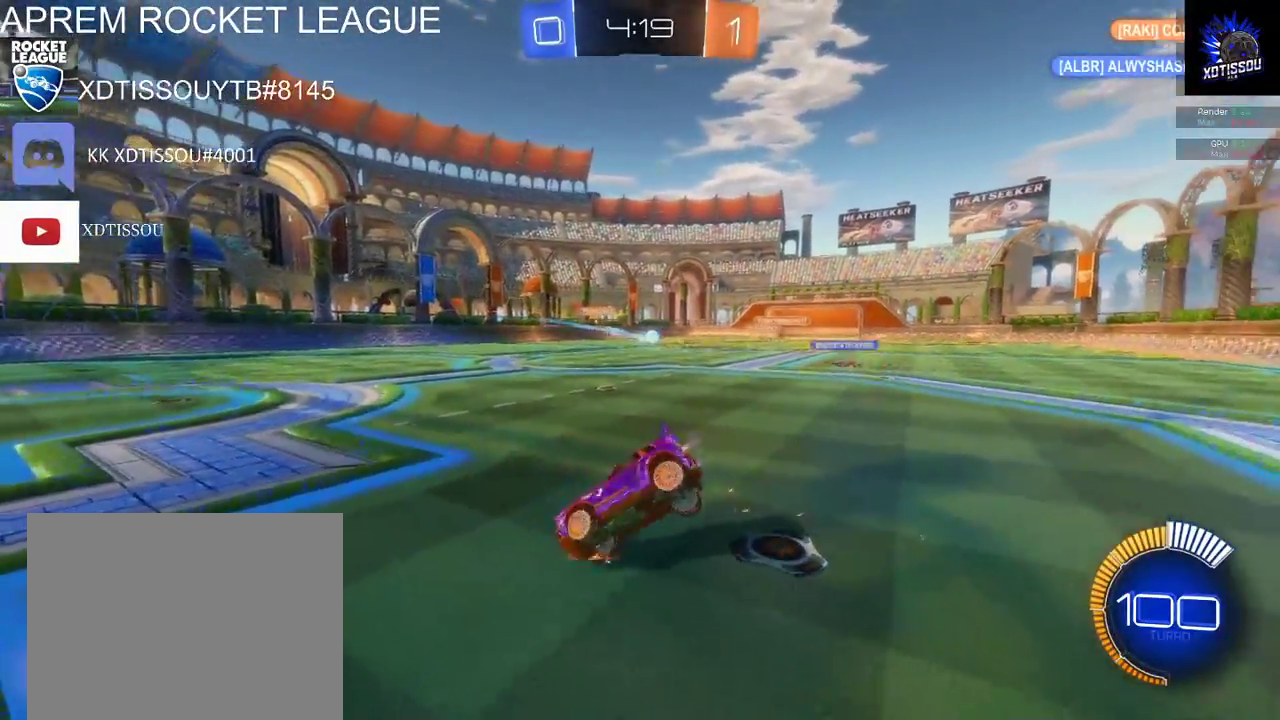
{"buttons": ["B", "R2"], "left_stick": "center", "right_stick": "center", "events": [[140, "left_stick", "center"], [340, "left_stick", "left"], [480, "left_stick", "center"]]}